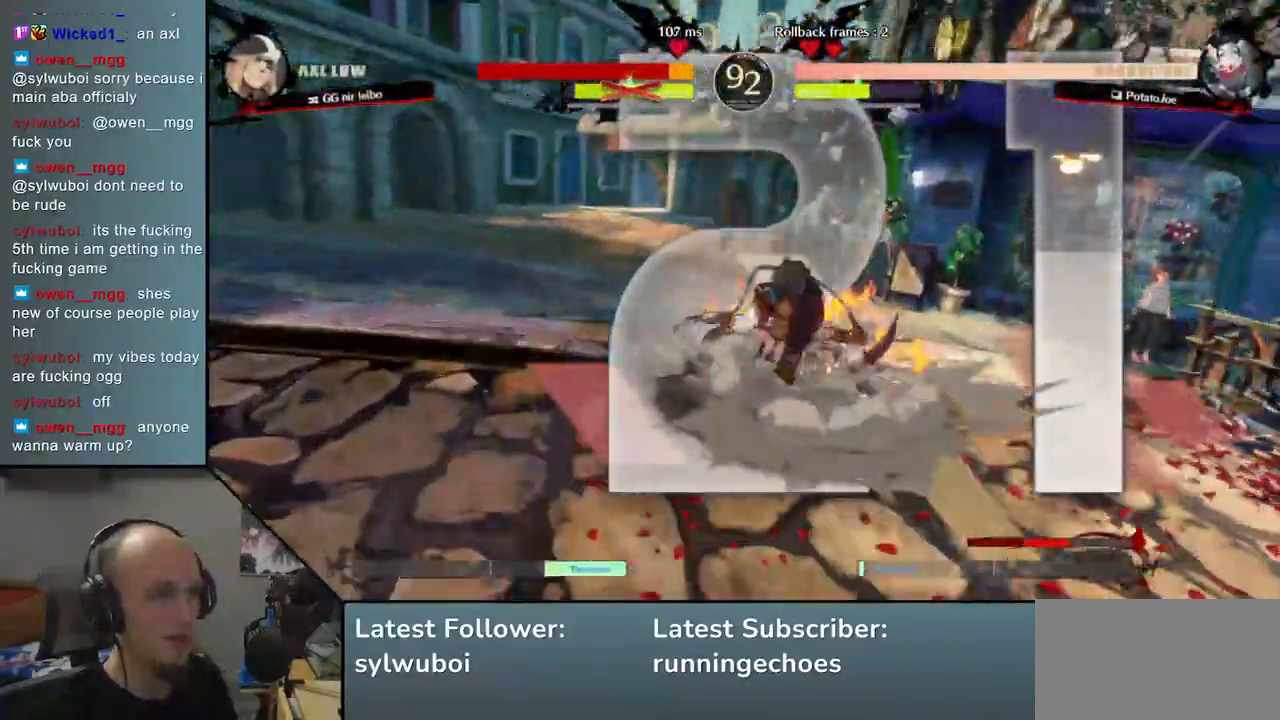
Gameplay with a controller (arcade stick); each line is a JSON object with the inputs held at the frame after it. "events" lists button and stick changes between this image and that frame as [ms after this image, input, new state], when the widget could be followed in between. Not read: L3 R3.
{"buttons": ["TRIANGLE"], "left_stick": "center", "events": [[483, "TRIANGLE", "down"]]}
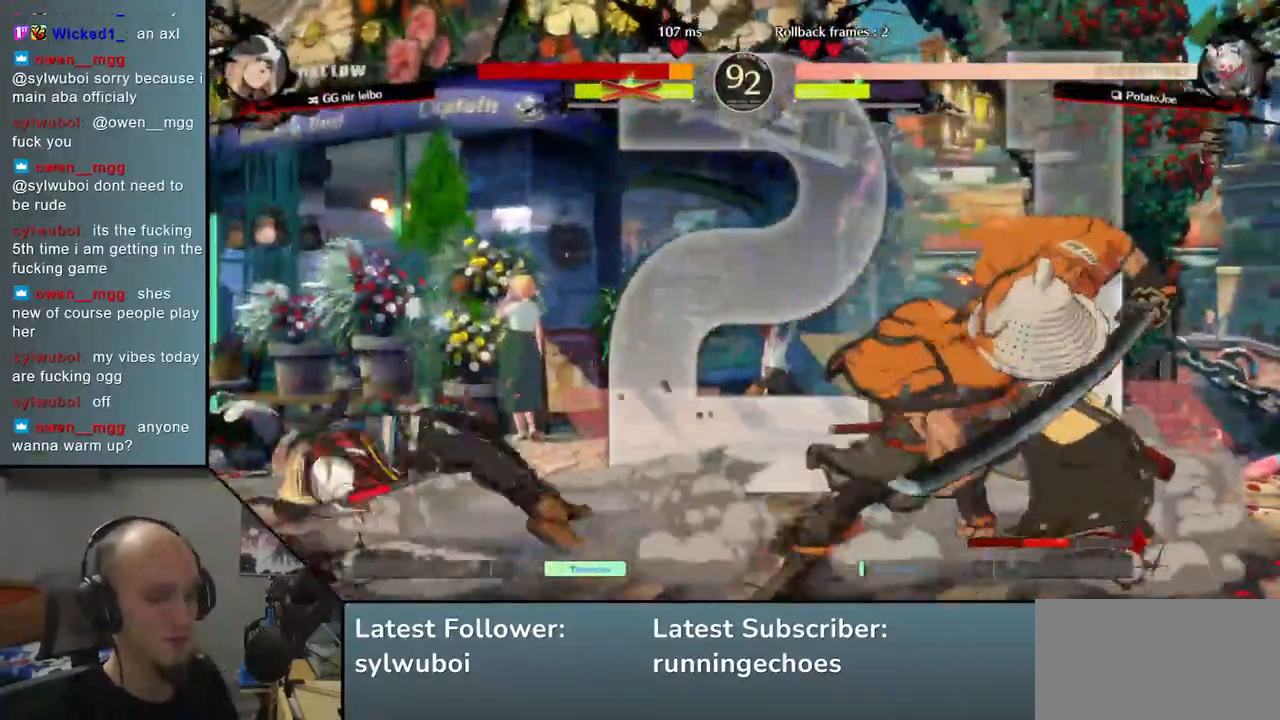
{"buttons": [], "left_stick": "center", "events": [[83, "TRIANGLE", "up"], [200, "TRIANGLE", "down"], [283, "TRIANGLE", "up"], [400, "TRIANGLE", "down"], [483, "TRIANGLE", "up"]]}
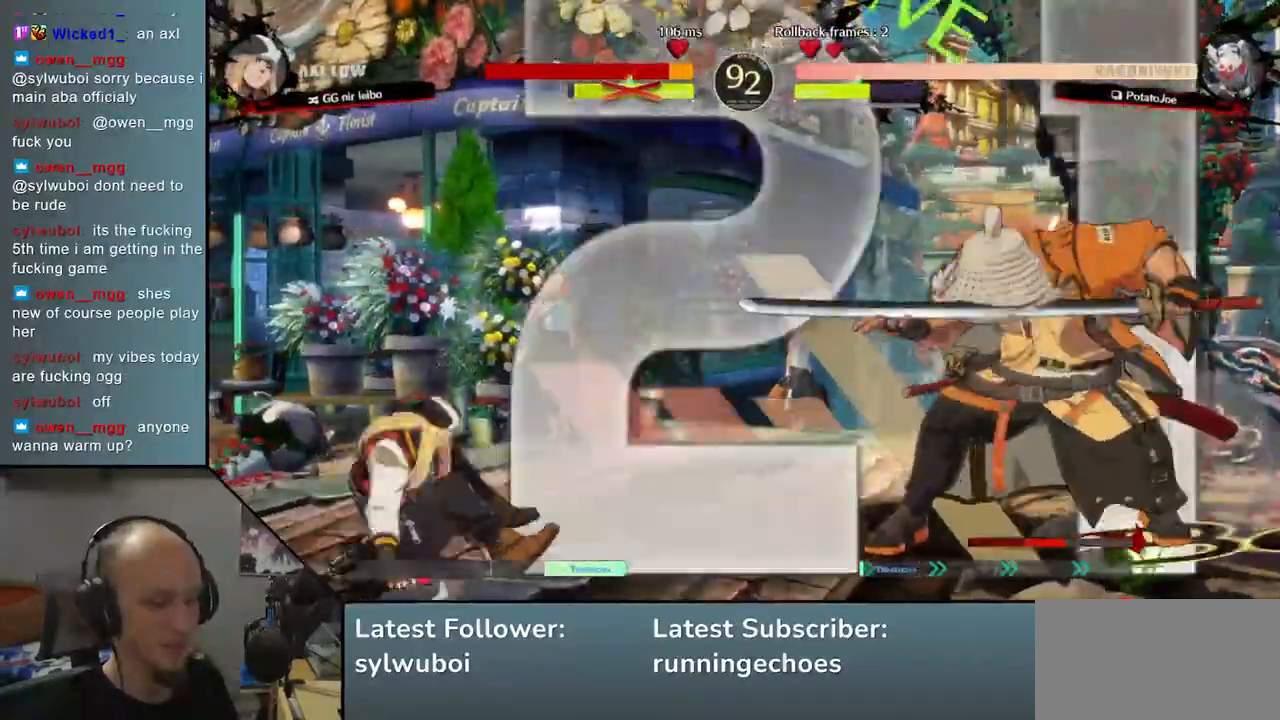
{"buttons": [], "left_stick": "right", "events": [[83, "TRIANGLE", "down"], [183, "TRIANGLE", "up"], [383, "left_stick", "down"], [483, "left_stick", "right"]]}
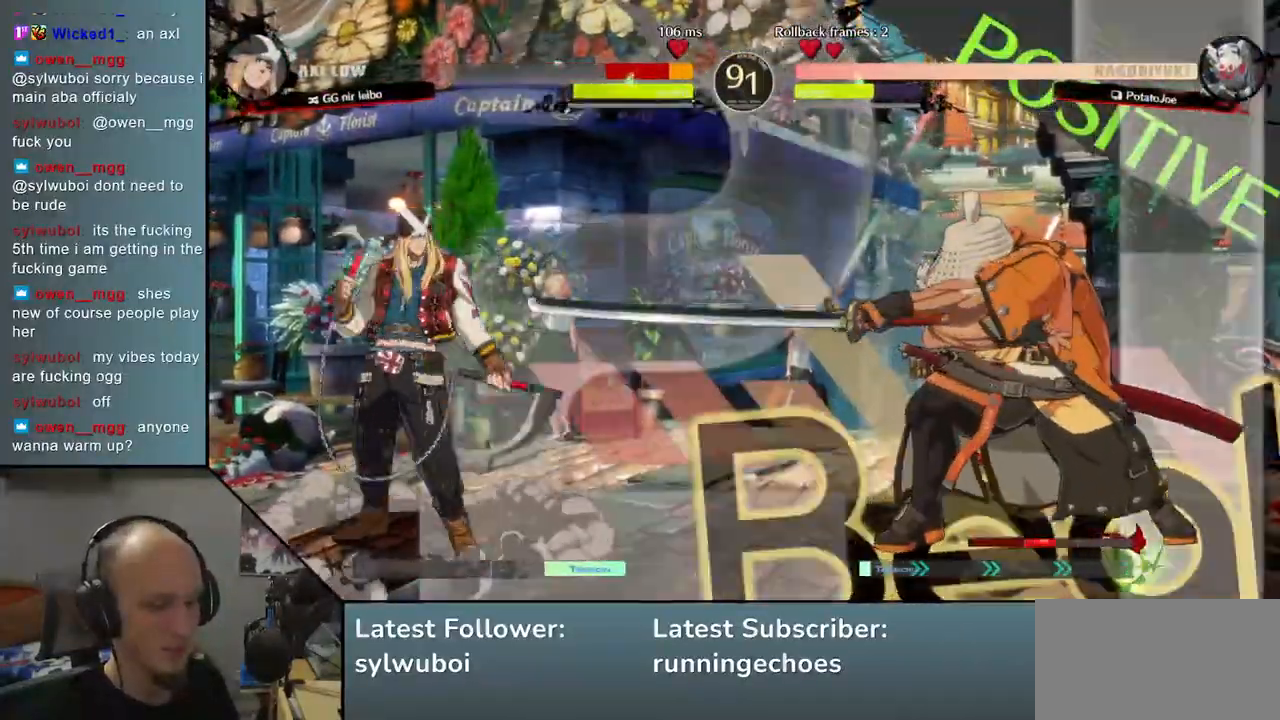
{"buttons": [], "left_stick": "center", "events": [[83, "SQUARE", "down"], [150, "left_stick", "center"], [183, "SQUARE", "up"]]}